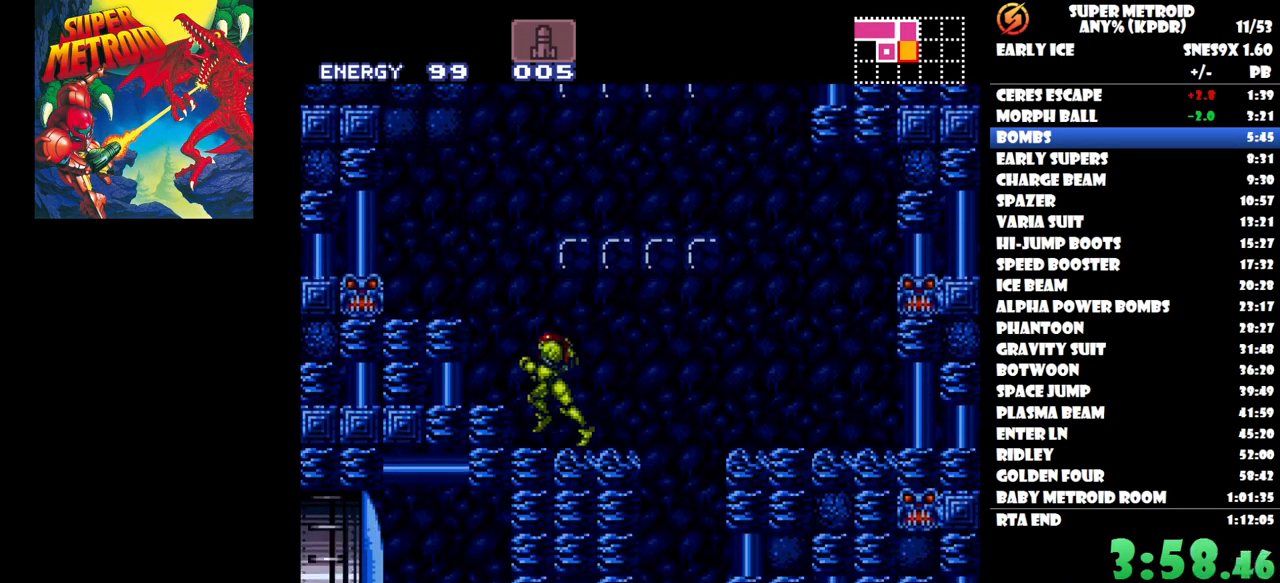
Gameplay with a controller (Nintendo layout); each line is a JSON object with the inputs held at the frame after it. "button_events" lists button changes between this image and that frame as [ms after this image, input, new state], when the widget could be followed in between (sticks are given only as held states). Not read: A B L1 L3 R1 R3 left_stick right_stick.
{"buttons": ["DPAD_RIGHT"], "button_events": [[67, "DPAD_LEFT", "up"], [417, "DPAD_RIGHT", "down"]]}
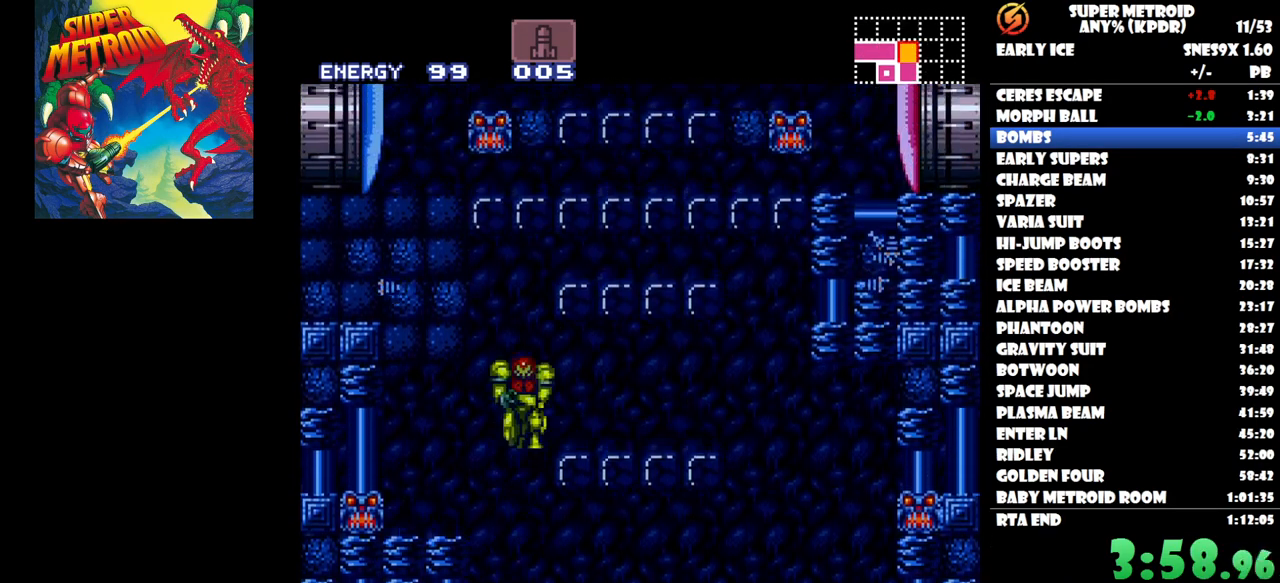
{"buttons": [], "button_events": [[167, "DPAD_RIGHT", "up"]]}
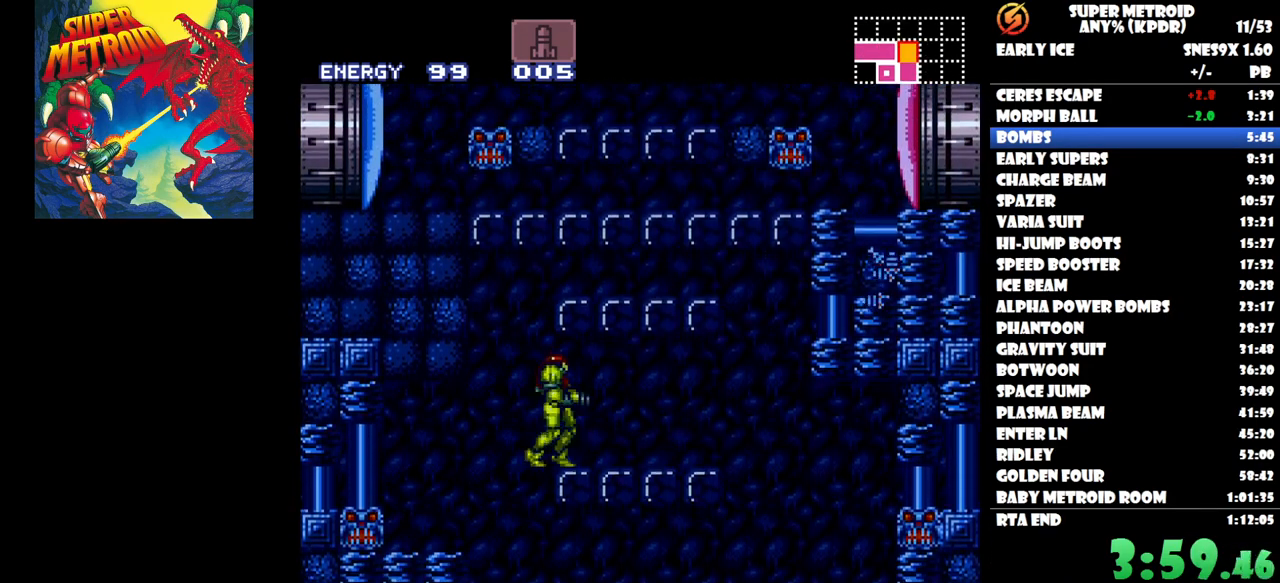
{"buttons": ["DPAD_UP"], "button_events": [[17, "DPAD_UP", "down"], [83, "Y", "down"], [167, "Y", "up"], [250, "Y", "down"], [300, "Y", "up"]]}
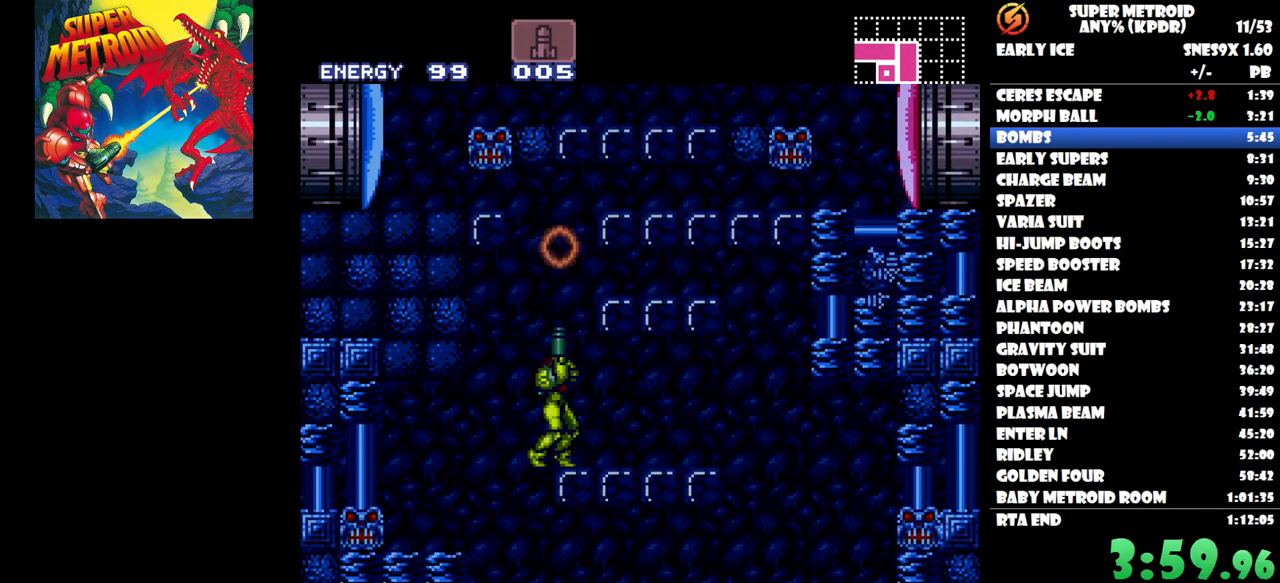
{"buttons": ["DPAD_DOWN"], "button_events": [[50, "DPAD_UP", "up"], [267, "DPAD_DOWN", "down"], [400, "DPAD_DOWN", "up"], [467, "DPAD_DOWN", "down"]]}
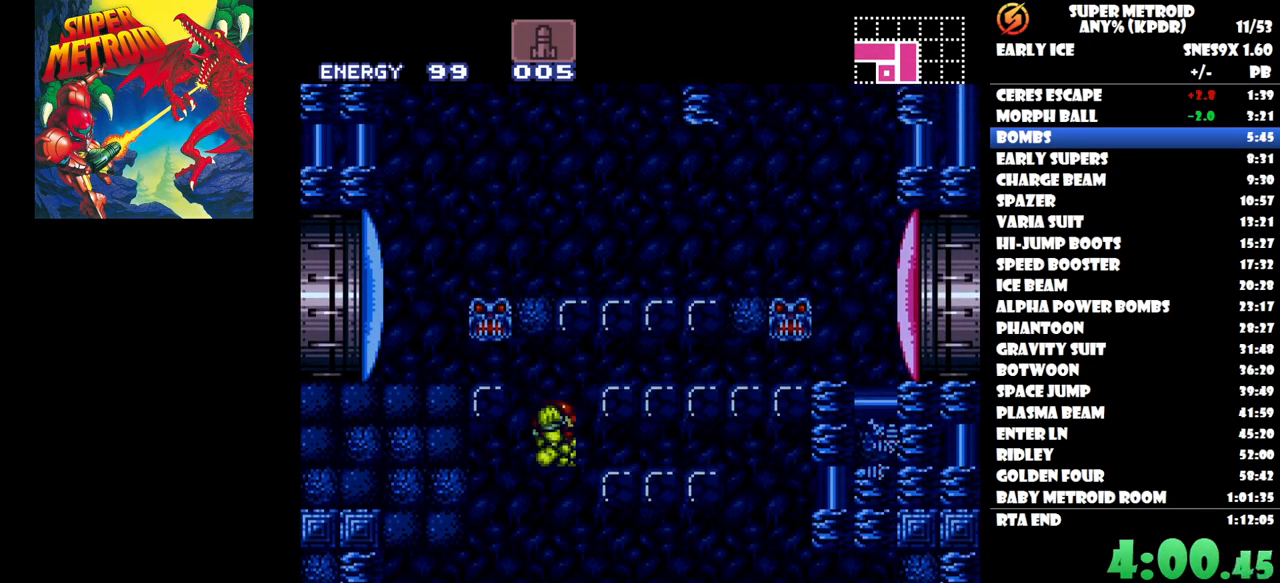
{"buttons": ["DPAD_LEFT"], "button_events": [[67, "DPAD_DOWN", "up"], [133, "DPAD_LEFT", "down"]]}
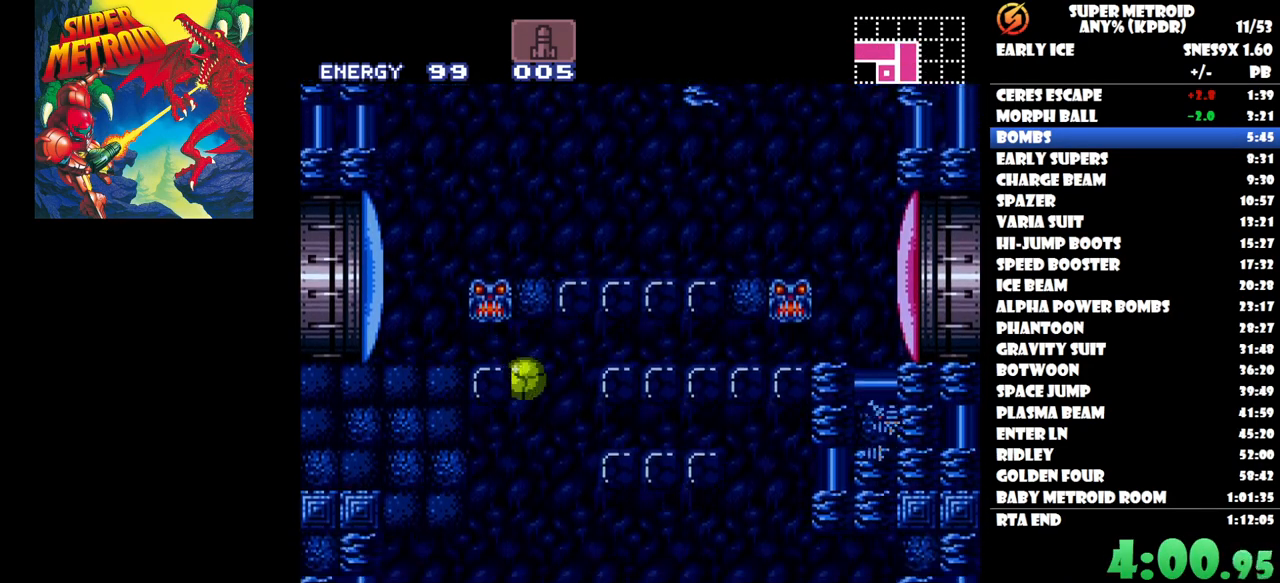
{"buttons": [], "button_events": [[117, "DPAD_LEFT", "up"], [183, "DPAD_RIGHT", "down"], [467, "DPAD_RIGHT", "up"]]}
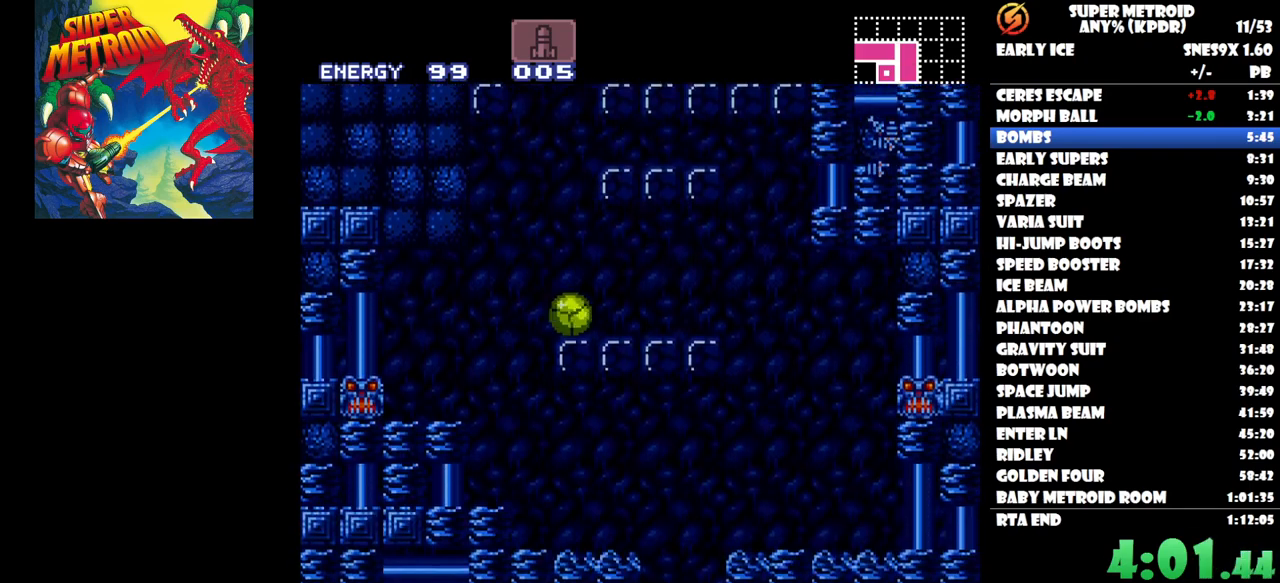
{"buttons": [], "button_events": [[50, "DPAD_UP", "down"], [150, "DPAD_UP", "up"]]}
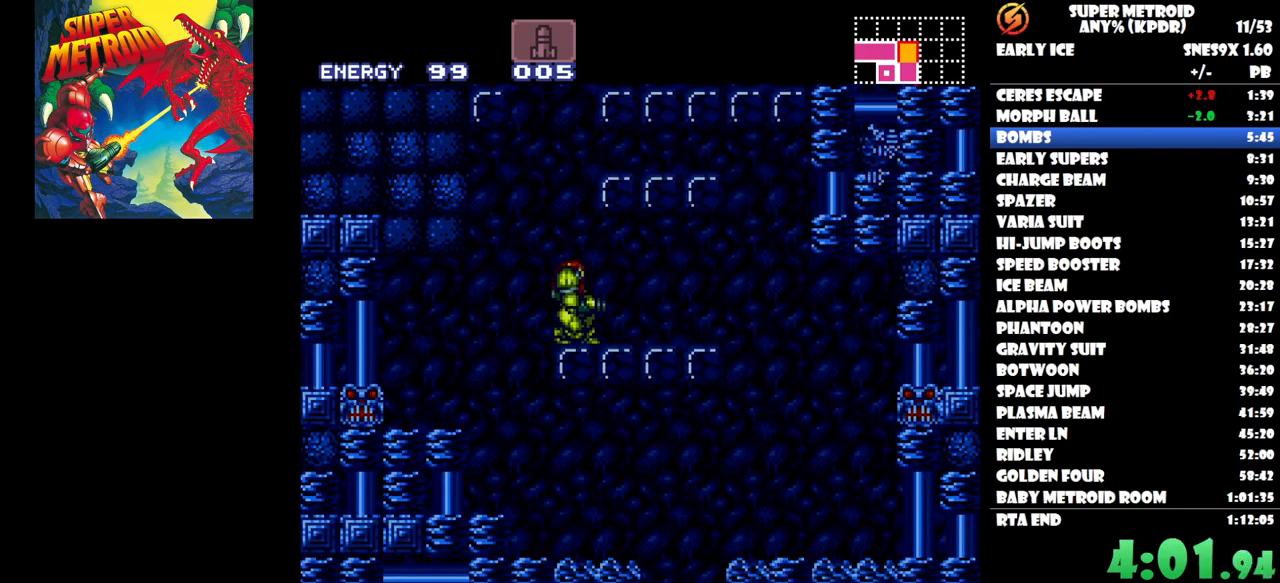
{"buttons": [], "button_events": [[50, "DPAD_UP", "down"], [167, "DPAD_UP", "up"]]}
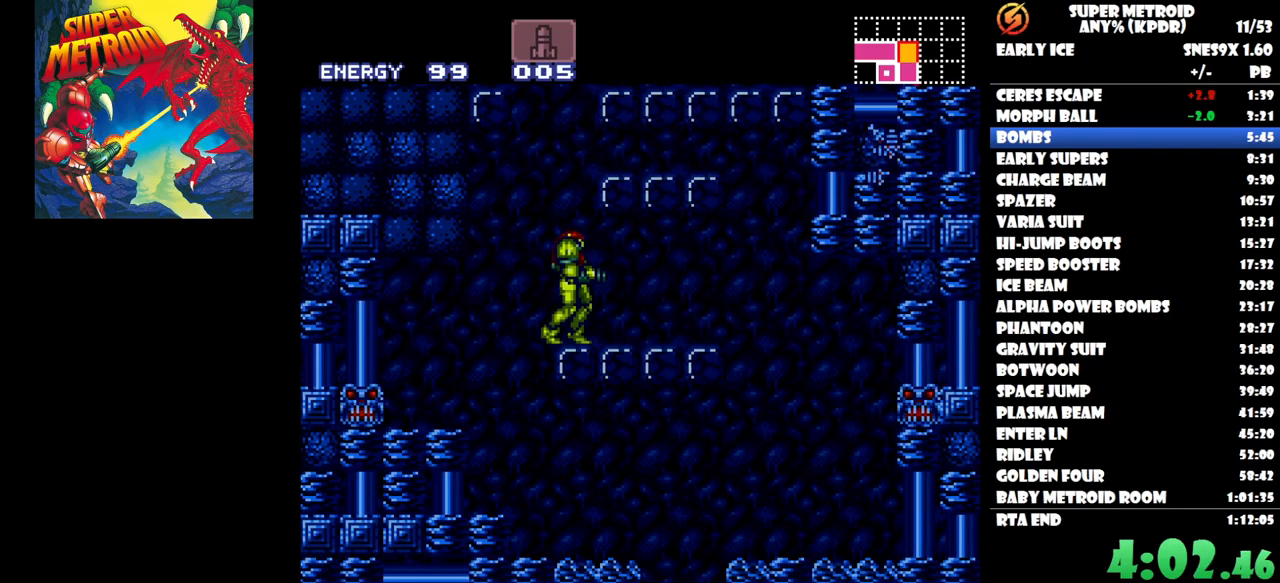
{"buttons": ["DPAD_DOWN"], "button_events": [[150, "DPAD_LEFT", "down"], [200, "DPAD_LEFT", "up"], [500, "DPAD_DOWN", "down"]]}
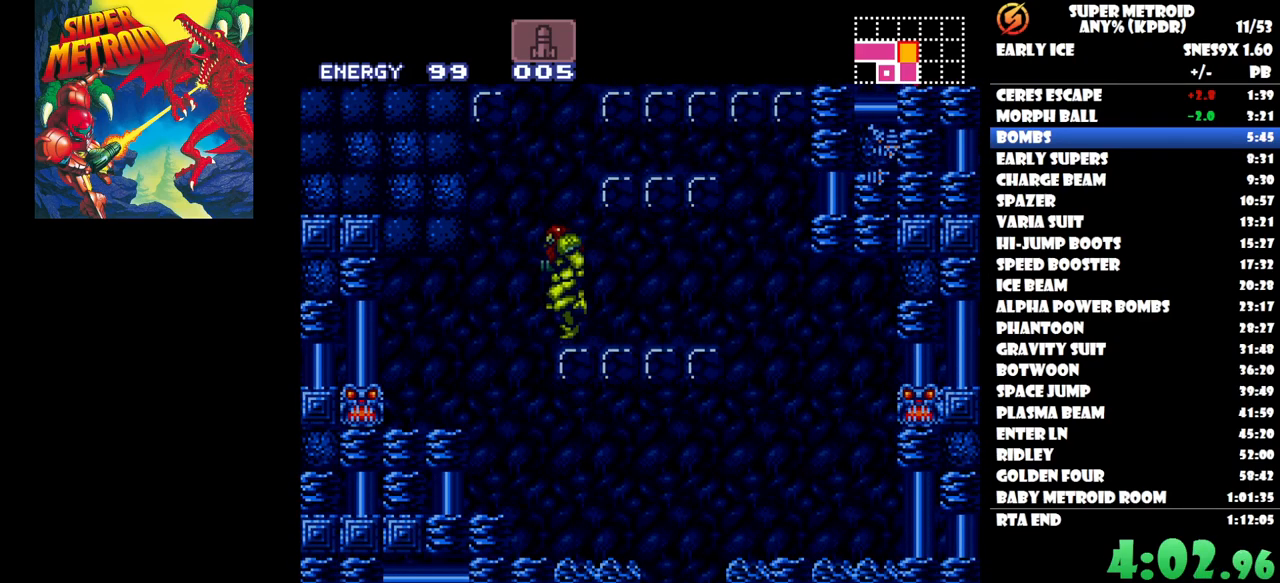
{"buttons": ["DPAD_LEFT"], "button_events": [[100, "DPAD_DOWN", "up"], [167, "DPAD_DOWN", "down"], [250, "DPAD_DOWN", "up"], [300, "DPAD_LEFT", "down"]]}
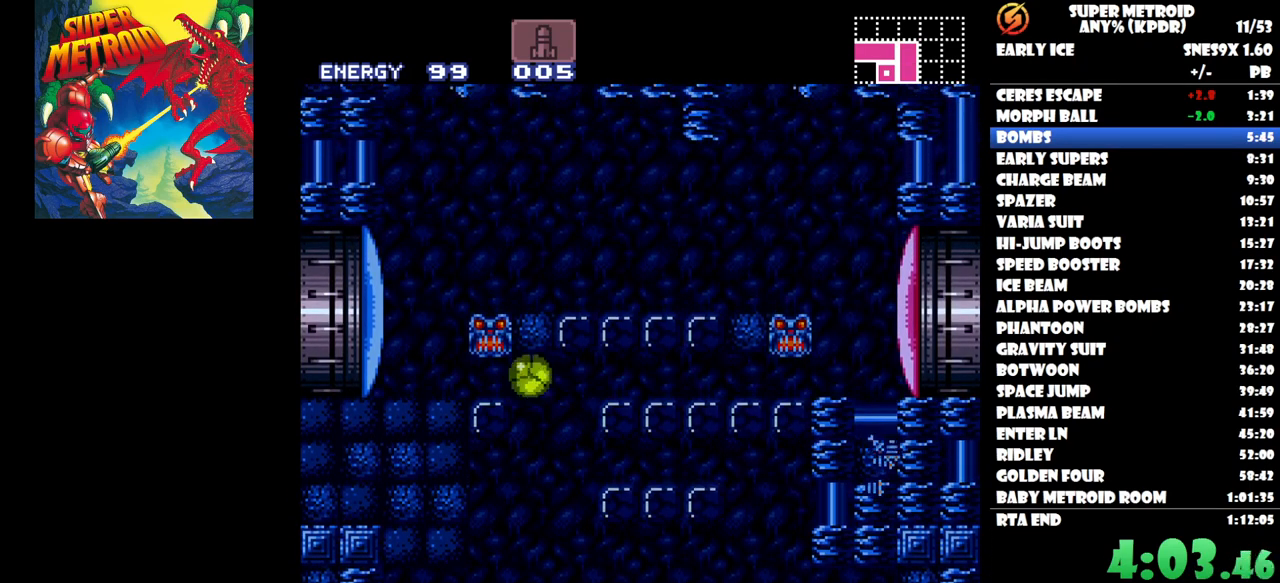
{"buttons": ["Y"], "button_events": [[283, "DPAD_LEFT", "up"], [367, "DPAD_UP", "down"], [483, "Y", "down"], [500, "DPAD_UP", "up"]]}
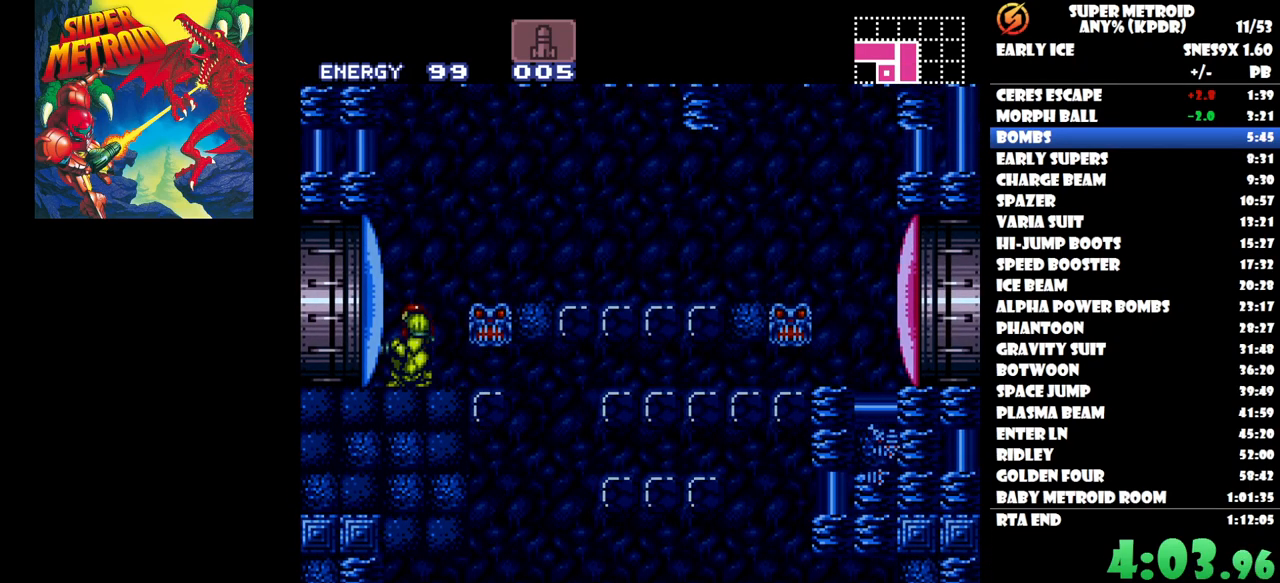
{"buttons": ["DPAD_LEFT"], "button_events": [[50, "Y", "up"], [150, "DPAD_LEFT", "down"]]}
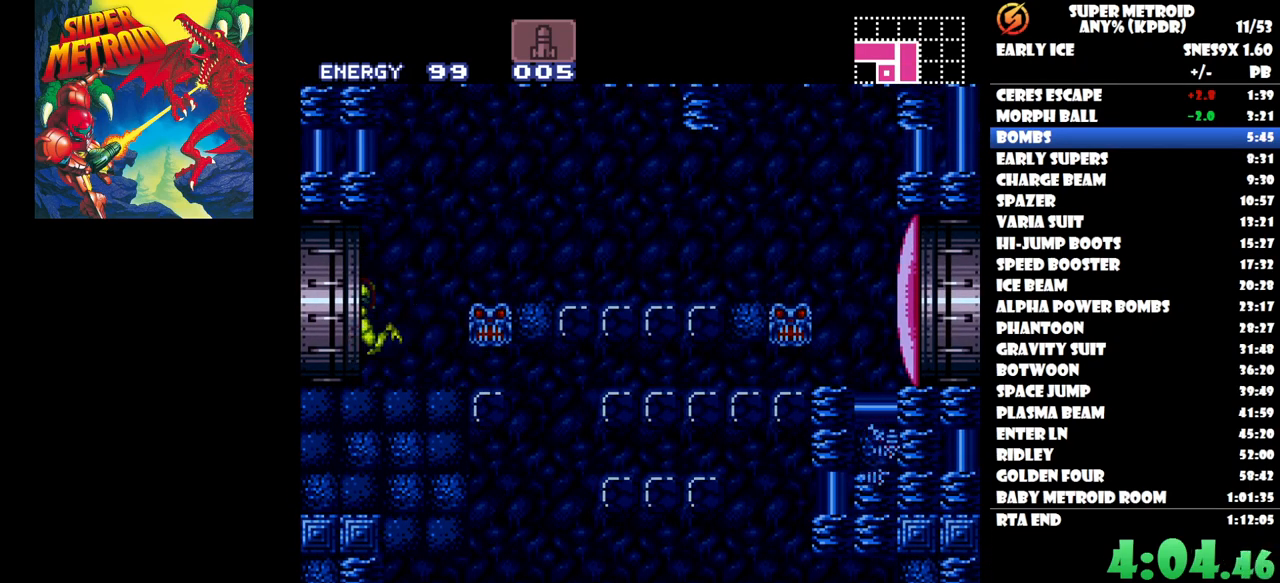
{"buttons": ["DPAD_LEFT"], "button_events": []}
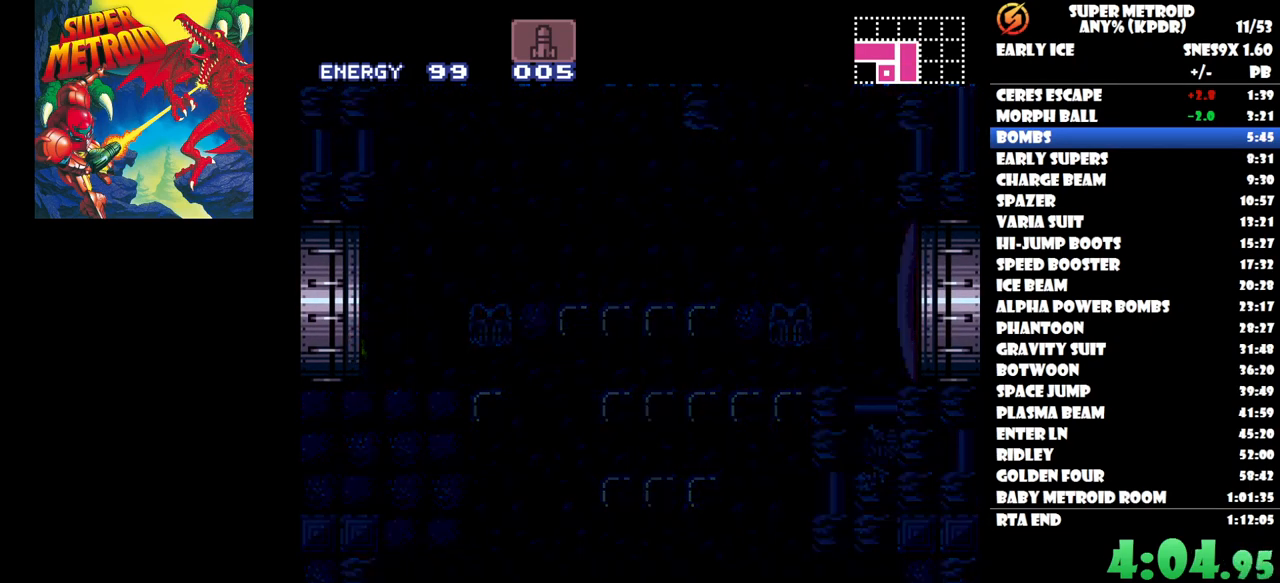
{"buttons": ["DPAD_LEFT"], "button_events": []}
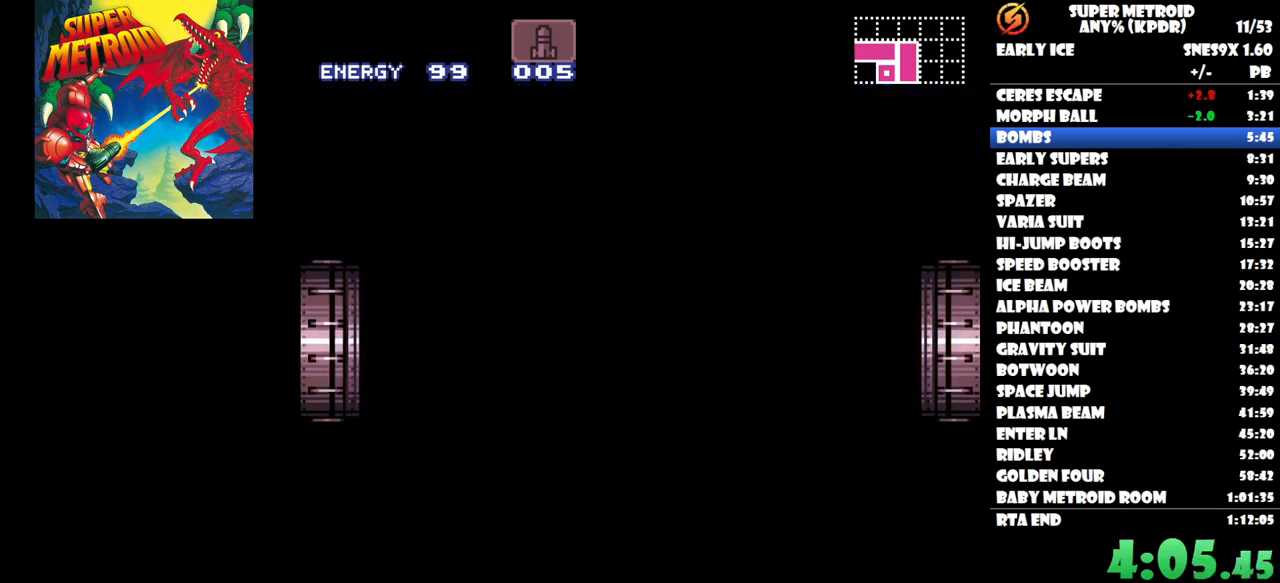
{"buttons": ["DPAD_LEFT"], "button_events": []}
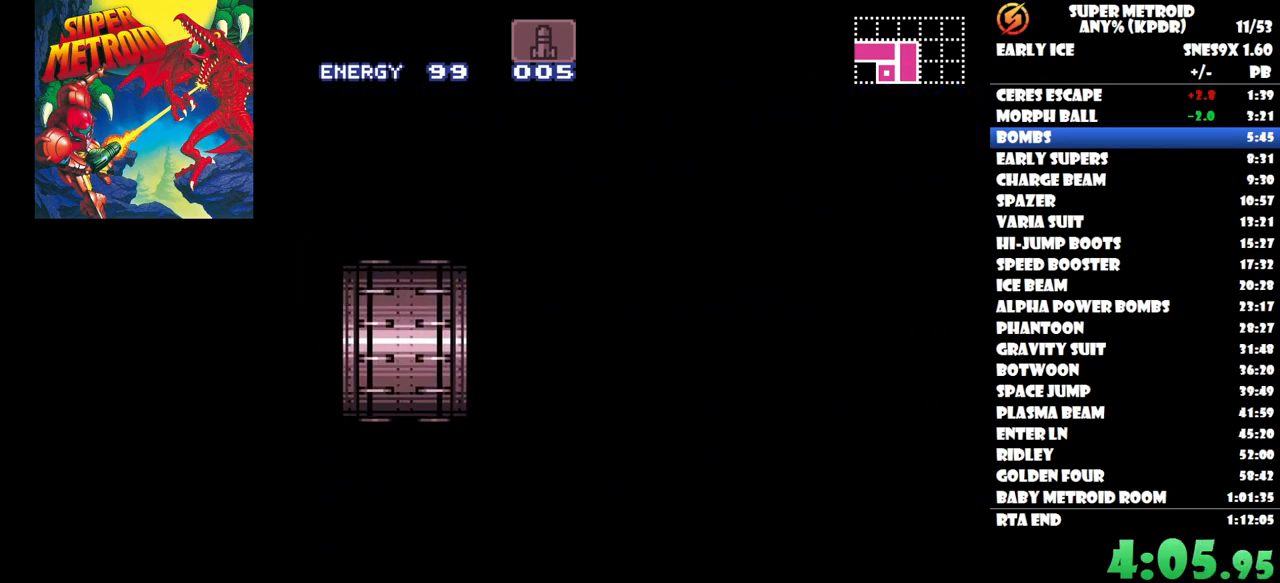
{"buttons": ["DPAD_LEFT"], "button_events": []}
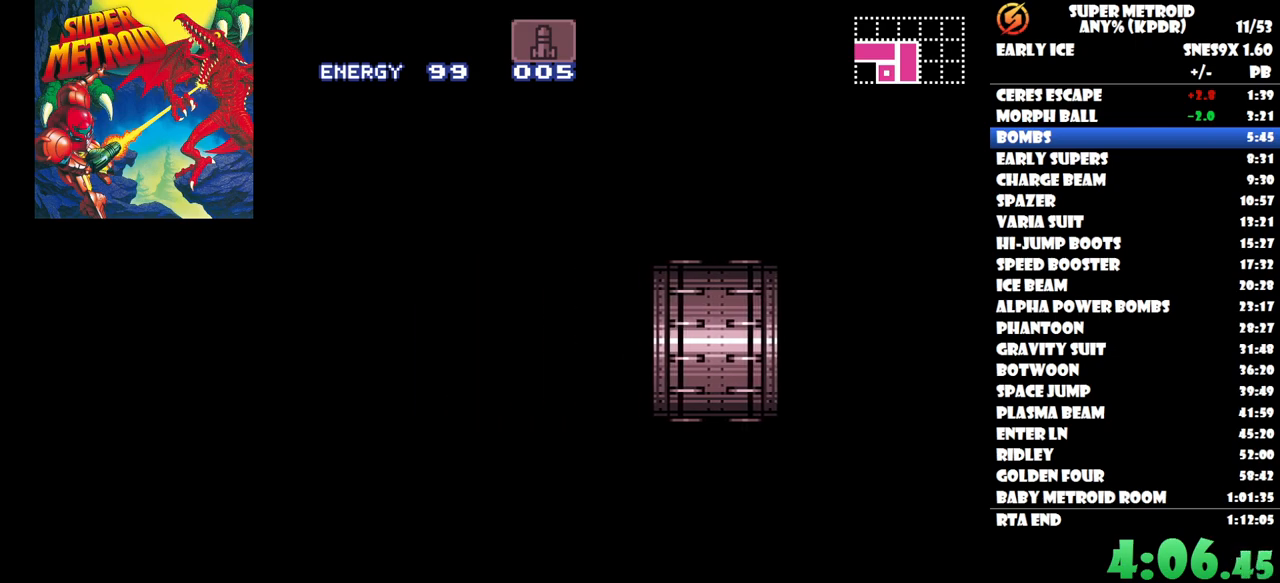
{"buttons": ["DPAD_LEFT"], "button_events": []}
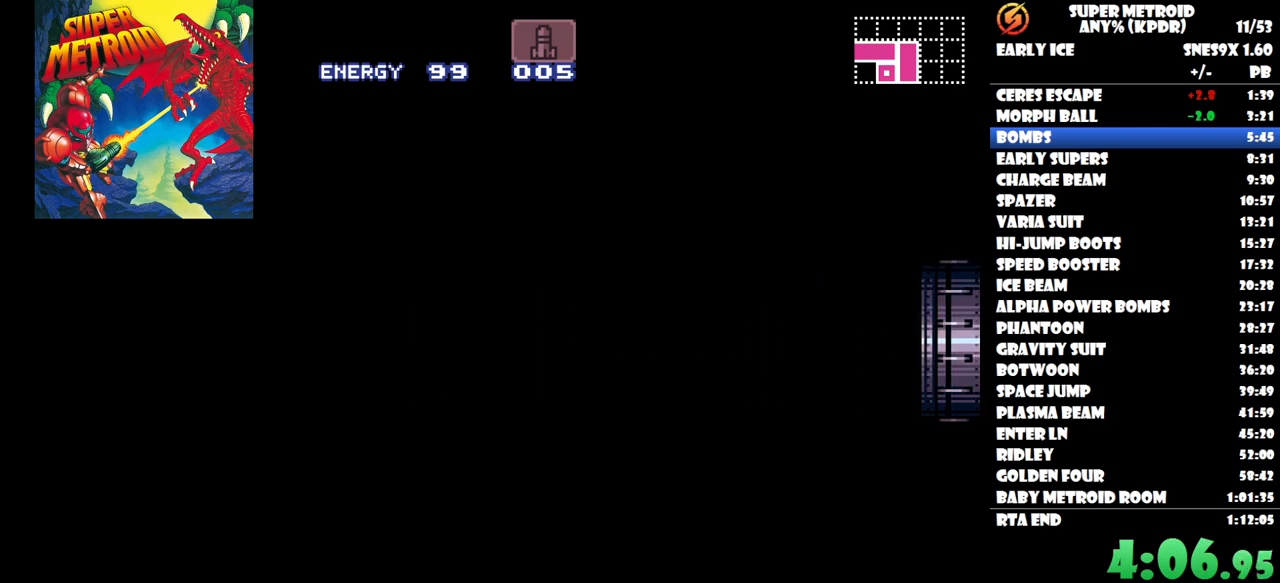
{"buttons": ["DPAD_LEFT"], "button_events": []}
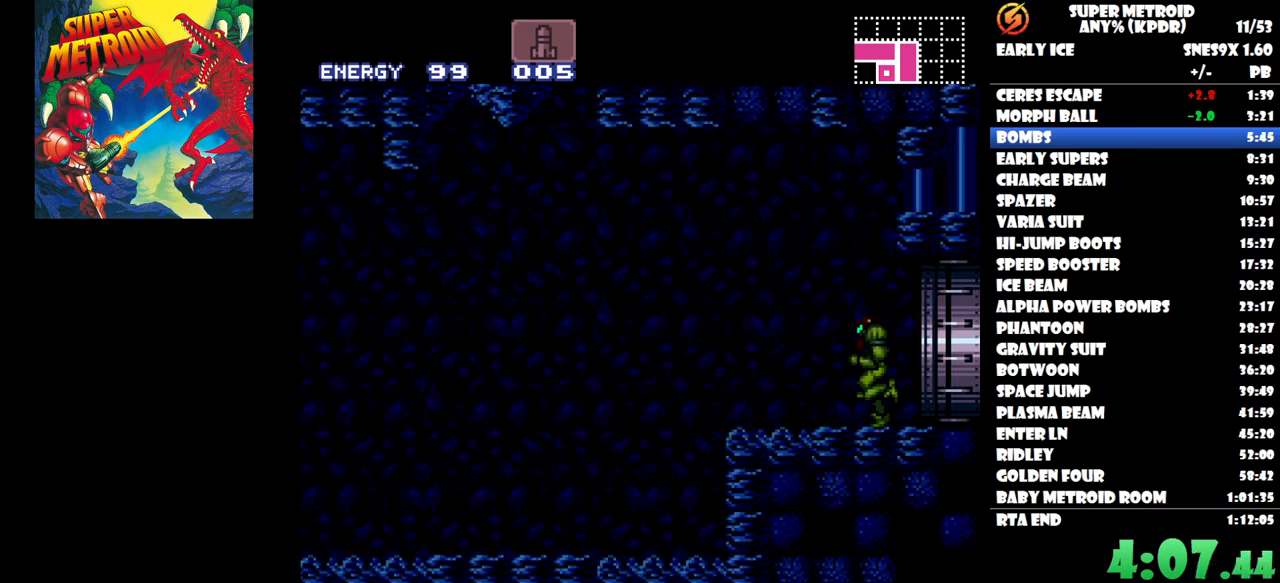
{"buttons": ["DPAD_LEFT"], "button_events": []}
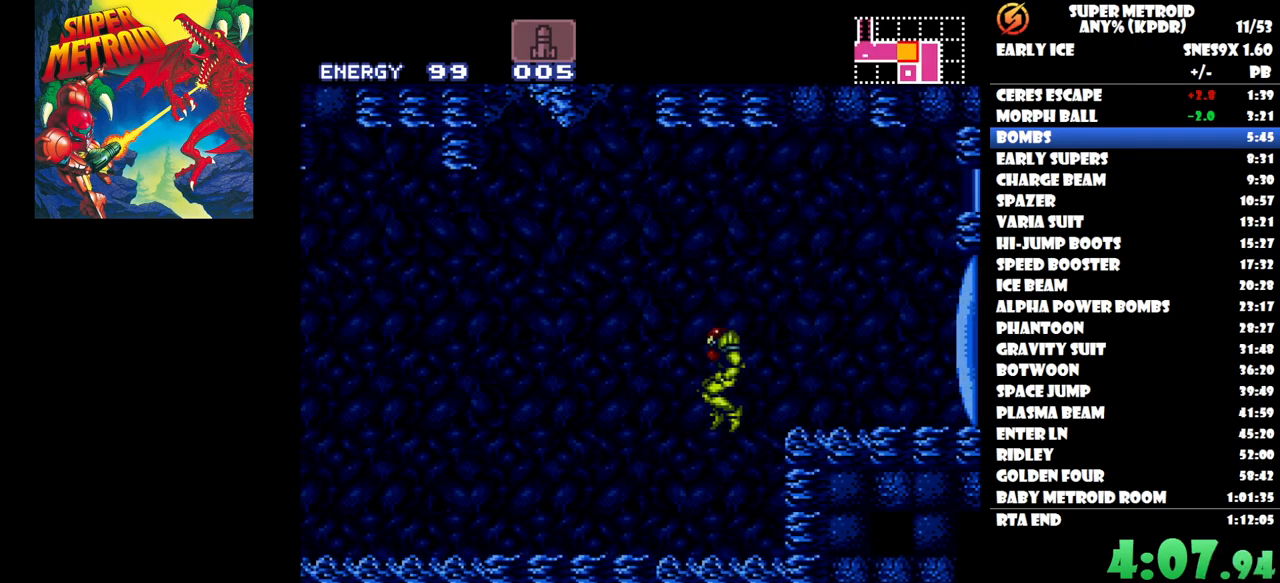
{"buttons": ["DPAD_LEFT"], "button_events": []}
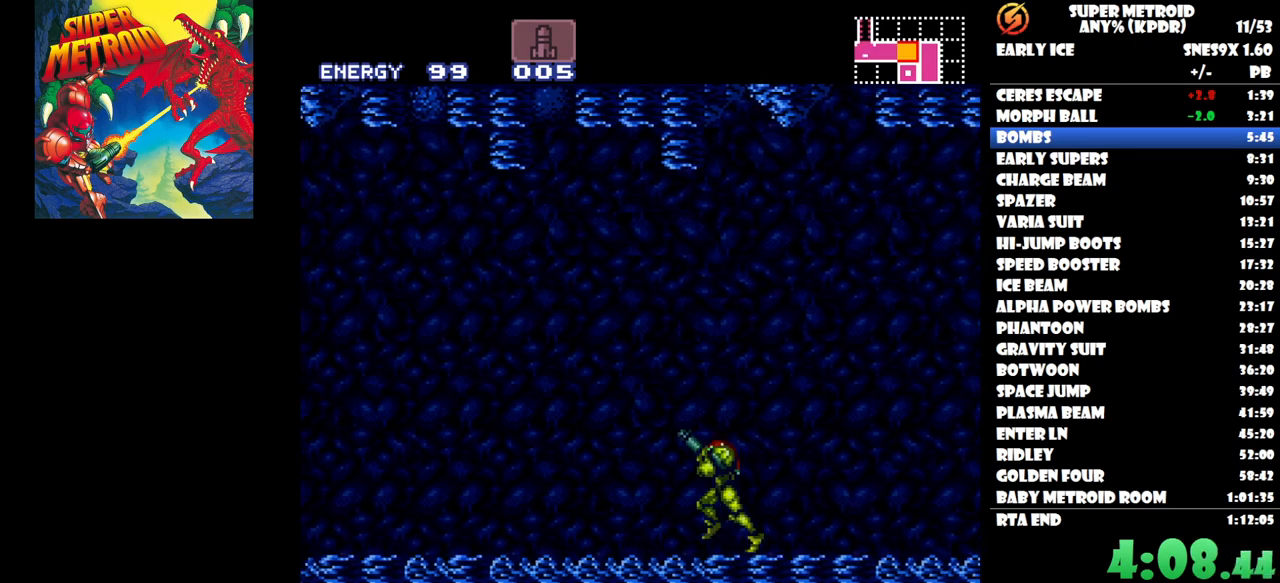
{"buttons": ["DPAD_LEFT"], "button_events": []}
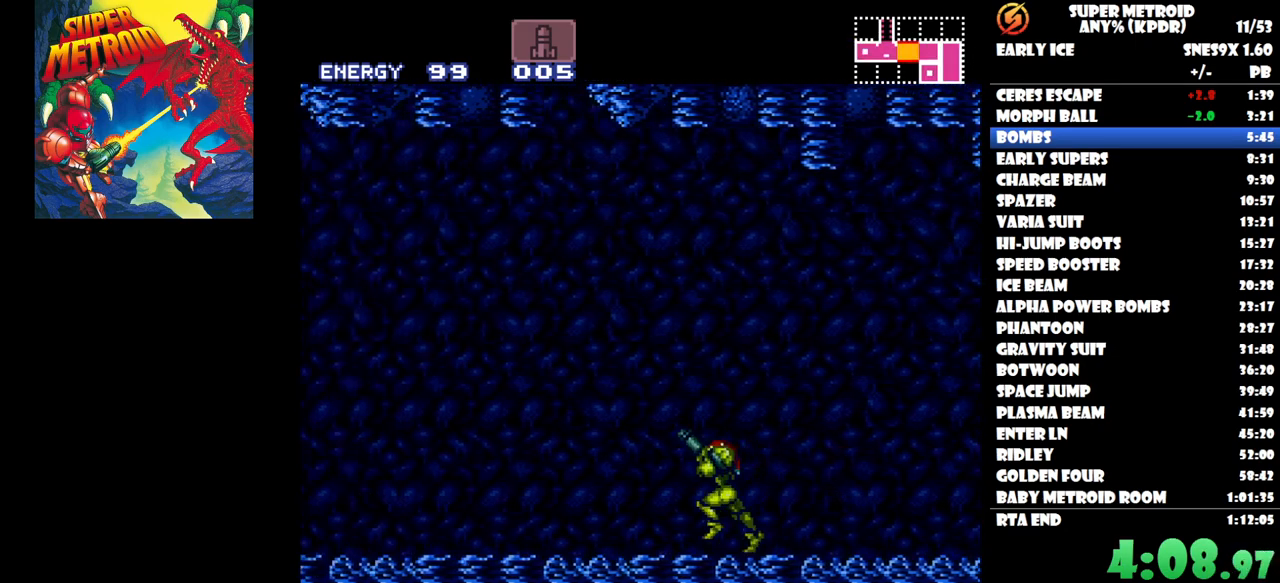
{"buttons": ["DPAD_LEFT"], "button_events": [[200, "DPAD_UP", "down"], [300, "DPAD_UP", "up"]]}
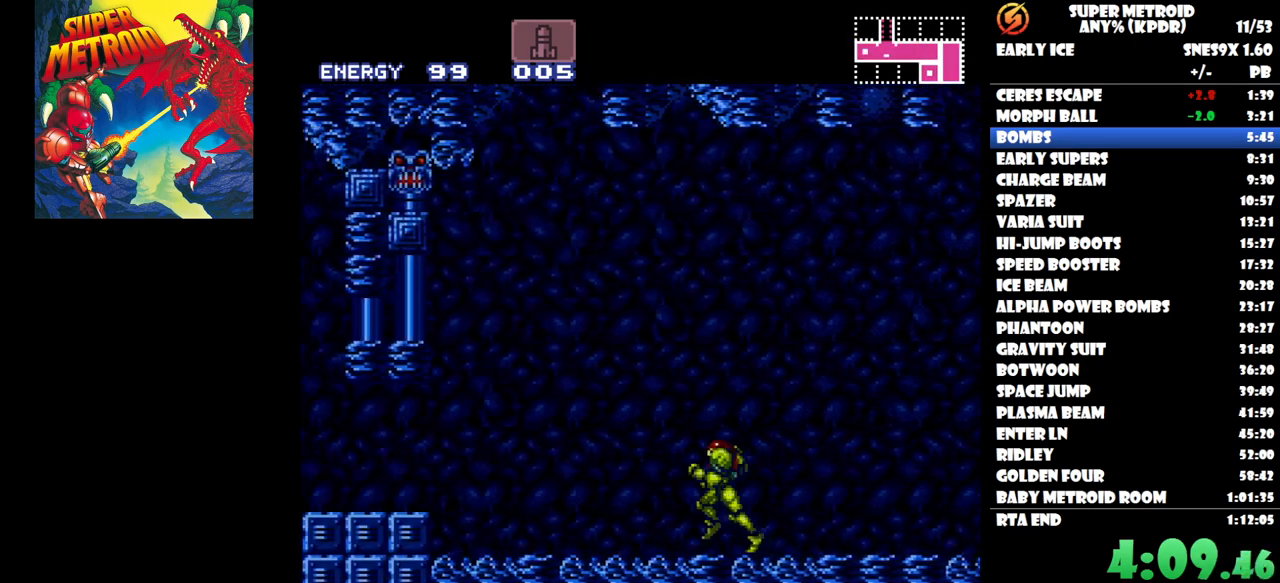
{"buttons": ["DPAD_LEFT"], "button_events": []}
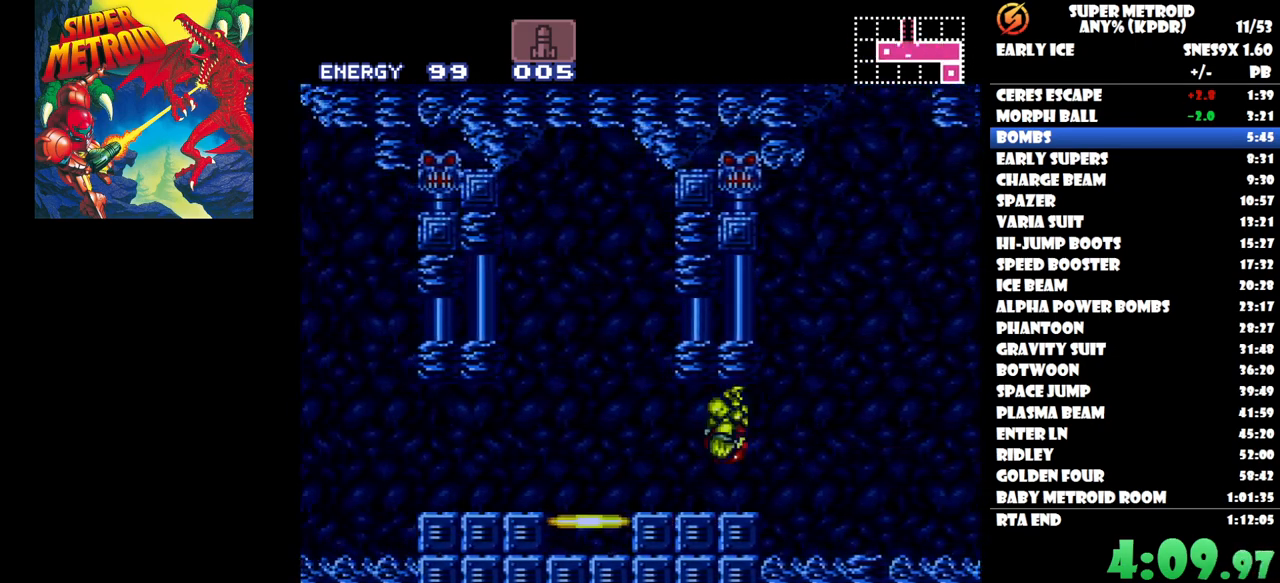
{"buttons": ["DPAD_UP"], "button_events": [[300, "DPAD_LEFT", "up"], [417, "DPAD_UP", "down"]]}
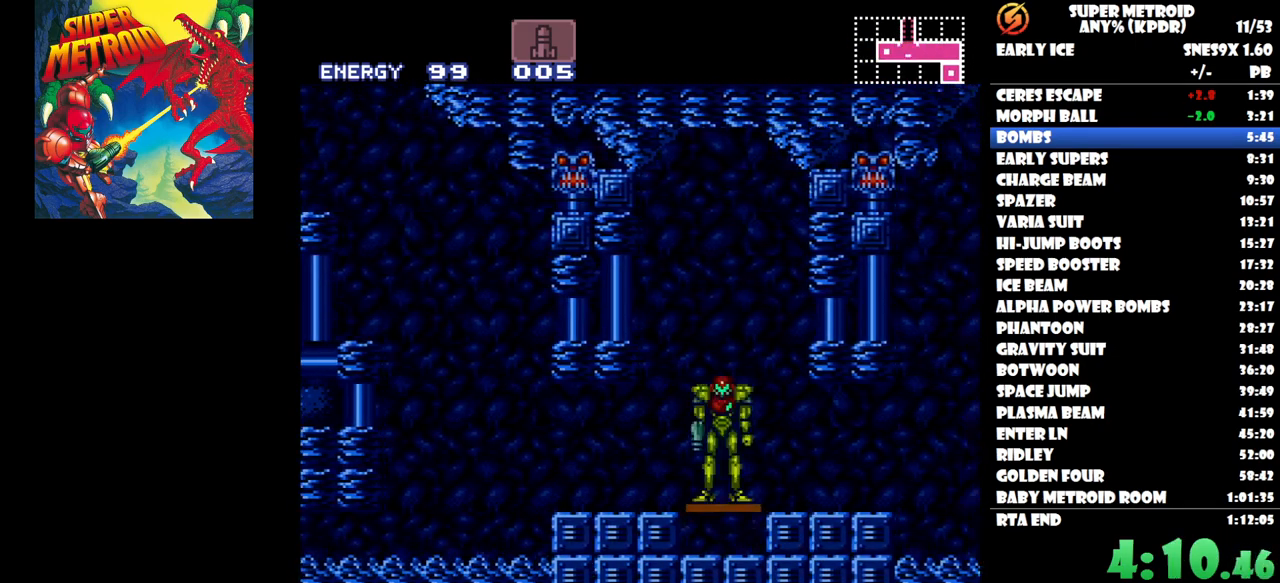
{"buttons": [], "button_events": [[50, "DPAD_UP", "up"]]}